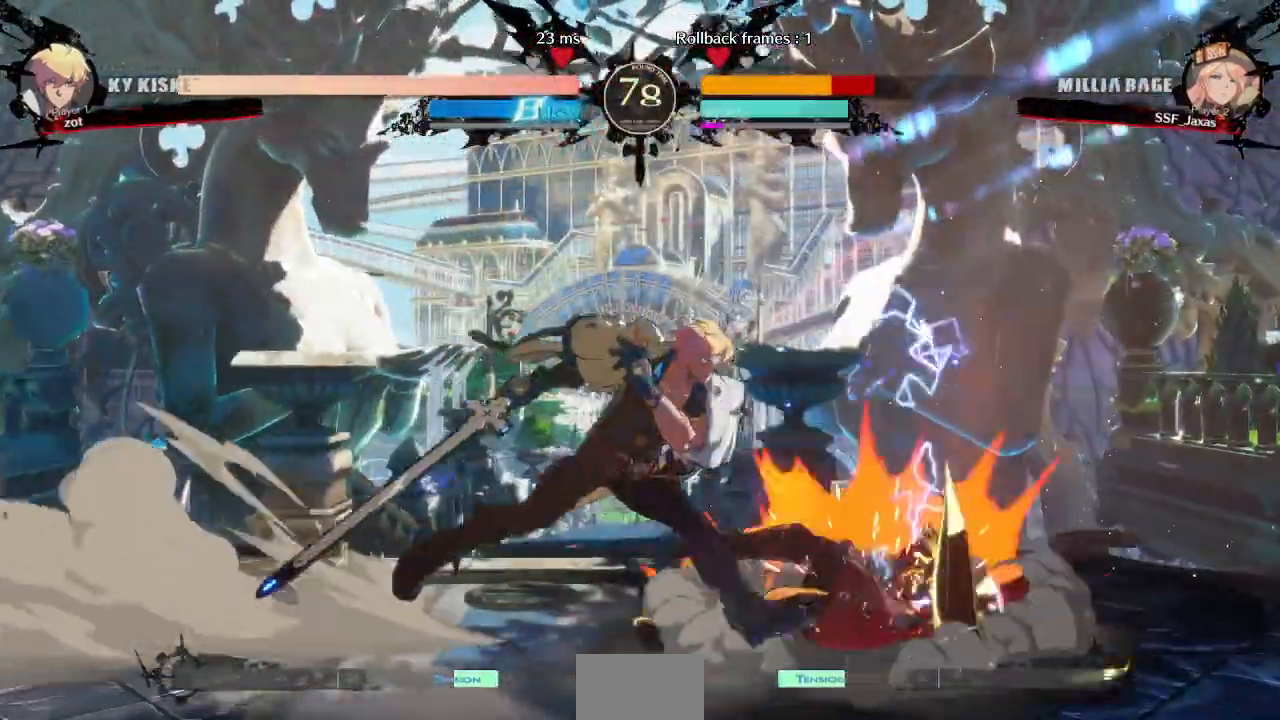
Gameplay with a controller (arcade stick); each line is a JSON object with the inputs held at the frame after it. "events" lists button and stick changes between this image and that frame as [ms after this image, input, new state], when the widget could be followed in between. Not read: L3 R3 START other_buttons.
{"buttons": ["DPAD_RIGHT"], "events": [[217, "SQUARE", "up"], [233, "TRIANGLE", "up"]]}
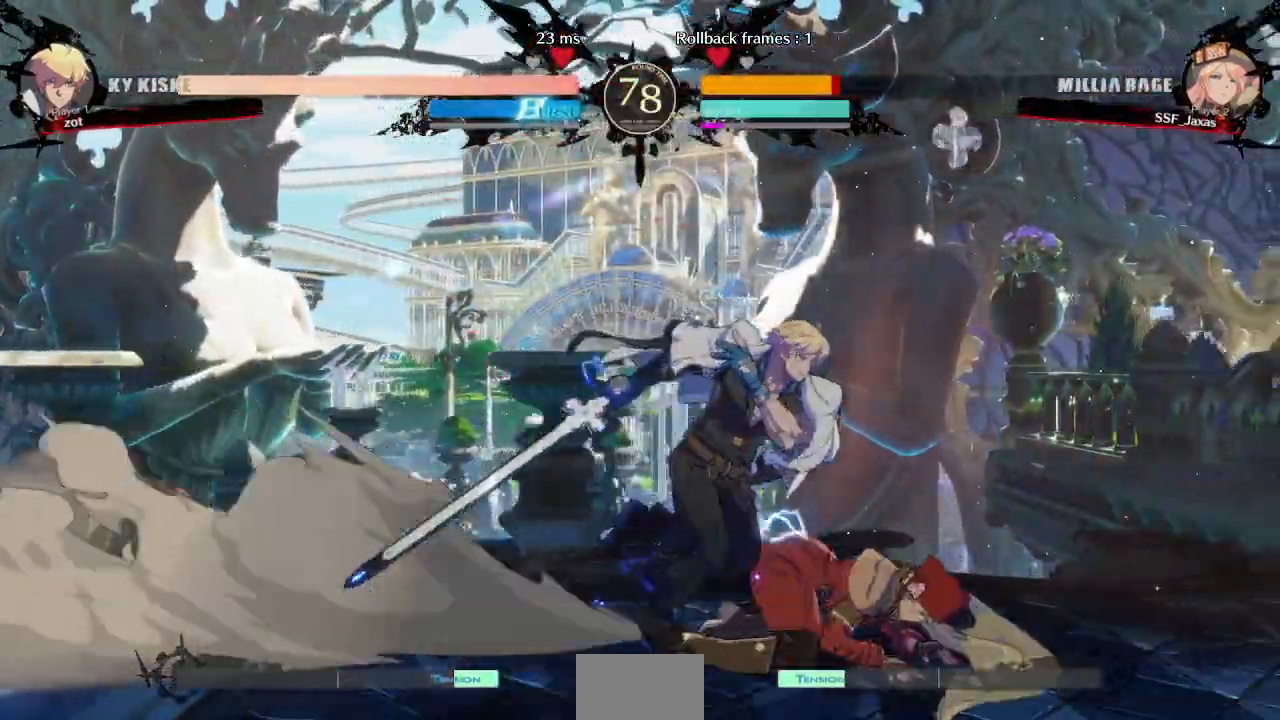
{"buttons": ["DPAD_DOWN", "DPAD_RIGHT"], "events": [[150, "DPAD_DOWN", "down"], [383, "DPAD_DOWN", "up"], [383, "DPAD_UP", "down"], [467, "DPAD_DOWN", "down"], [467, "DPAD_UP", "up"]]}
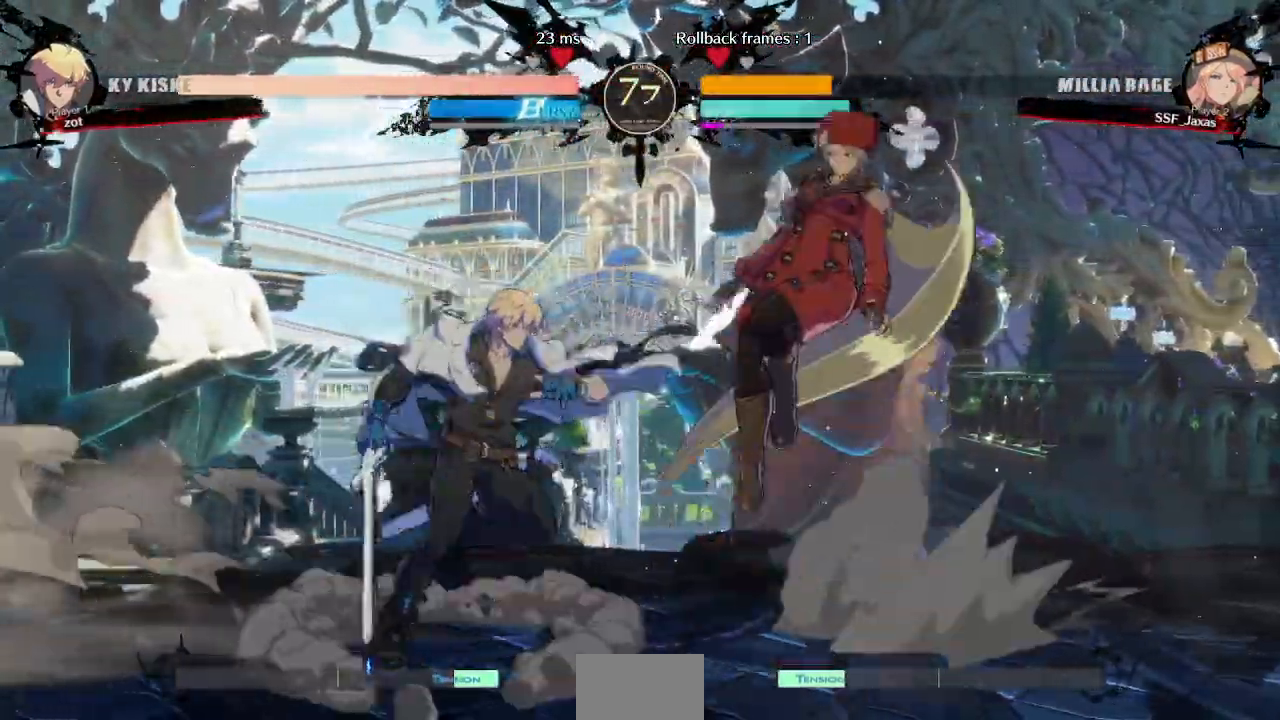
{"buttons": ["L1"]}
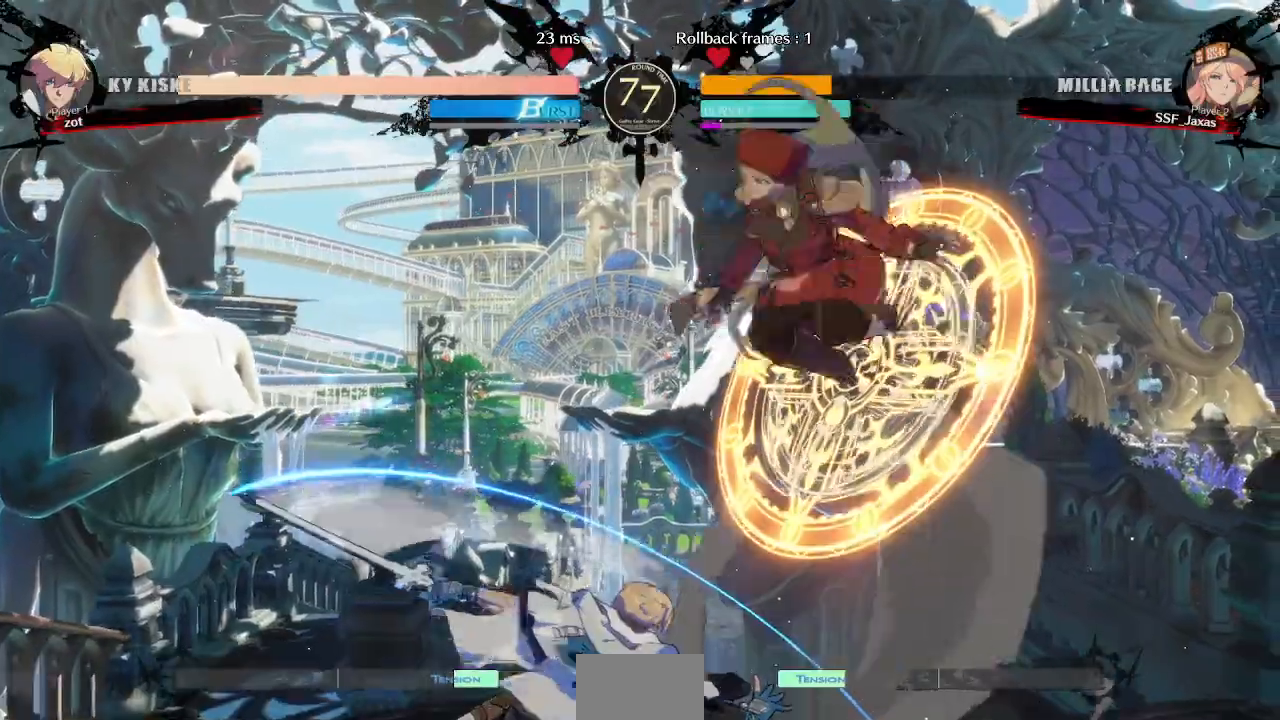
{"buttons": [], "events": [[17, "L1", "up"], [250, "R1", "down"], [417, "R1", "up"]]}
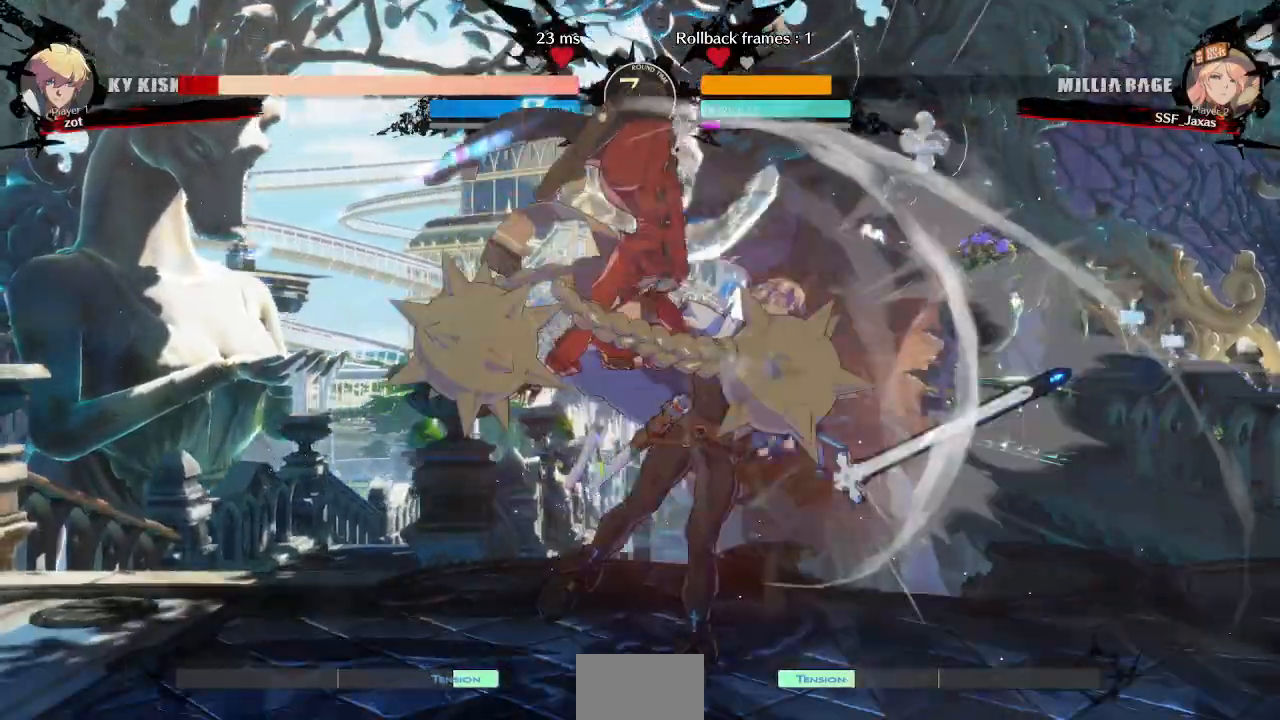
{"buttons": []}
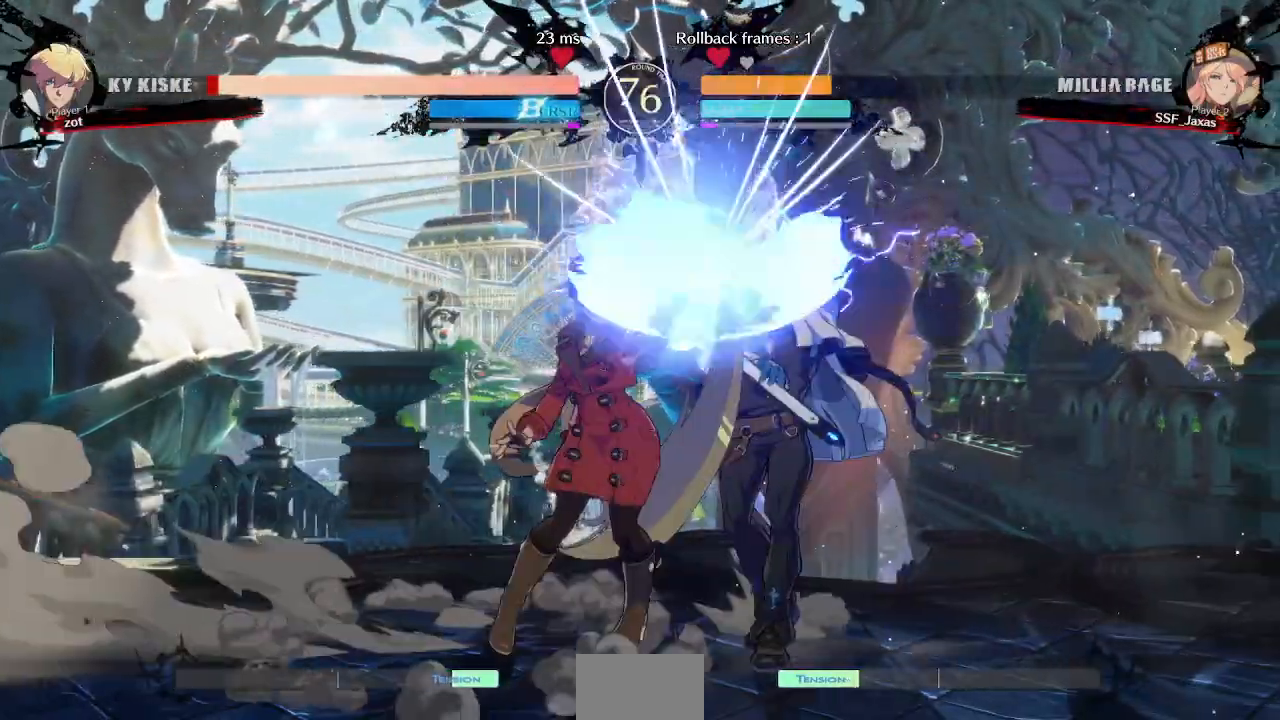
{"buttons": ["DPAD_UP", "DPAD_RIGHT"], "events": [[417, "DPAD_DOWN", "down"], [483, "DPAD_RIGHT", "down"], [500, "DPAD_DOWN", "up"], [500, "DPAD_UP", "down"]]}